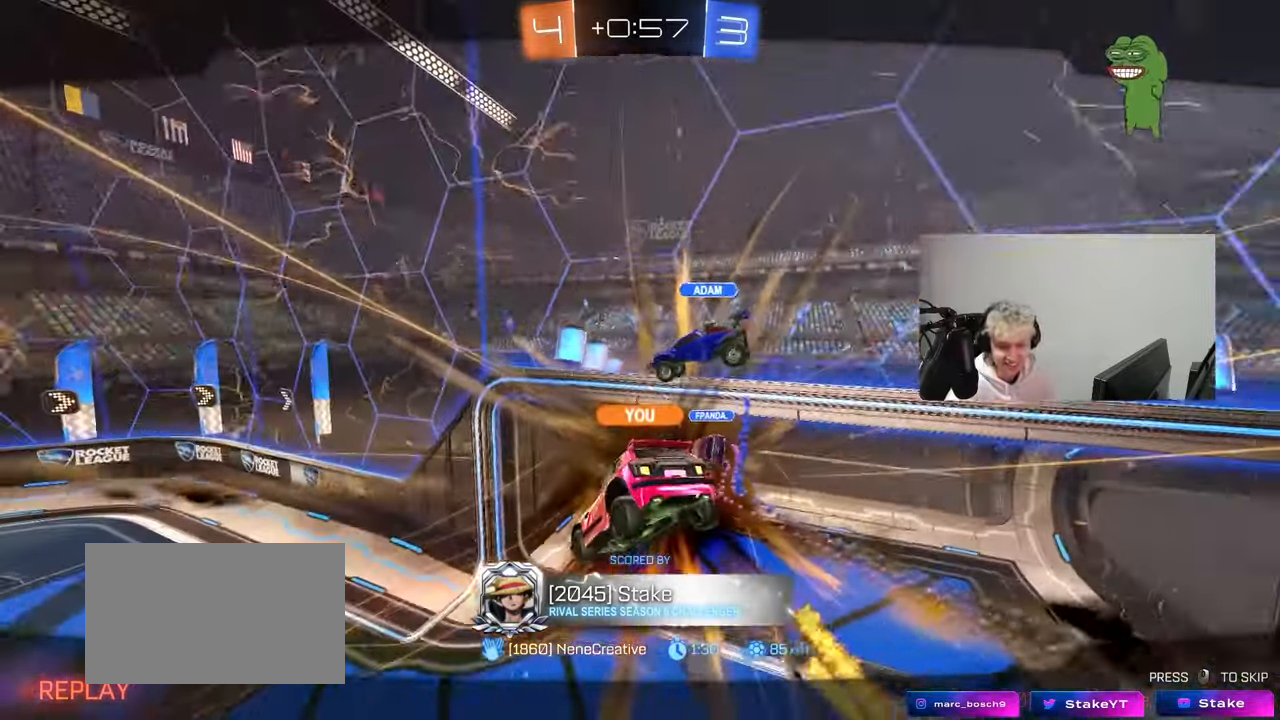
Gameplay with keyboard and mouse; each line is a JSON object with the keys and mouse buttons held at the frame after it. "events" lists presses ("down") and releases ("up") of "1", "2", "3", "4", "5", "a", "alt", "c", "caps_lock", "ctrl", "d", "e", "f", "g", "q", "r", "s", "shift", "space", "t", "tab", "v", "w", "x", "z", "mouse_left", "mouse_wheel" and "mouse_right" between this image and that frame as [ms after this image, input, new state], when the widget could be followed in between. "mouse_left", "mouse_wheel", "mouse_right" = the "left", "wheel", "right" buttons of the "mouse" list. No other keys are recorded. "wheel" means that the mouse wheel is clicked or scrolled. "mouse_move" is the direction in which the mouse moves at that frame (one of eight, or "still"), when it could be read.
{"keys": [], "mouse": [], "mouse_move": "up-right", "events": []}
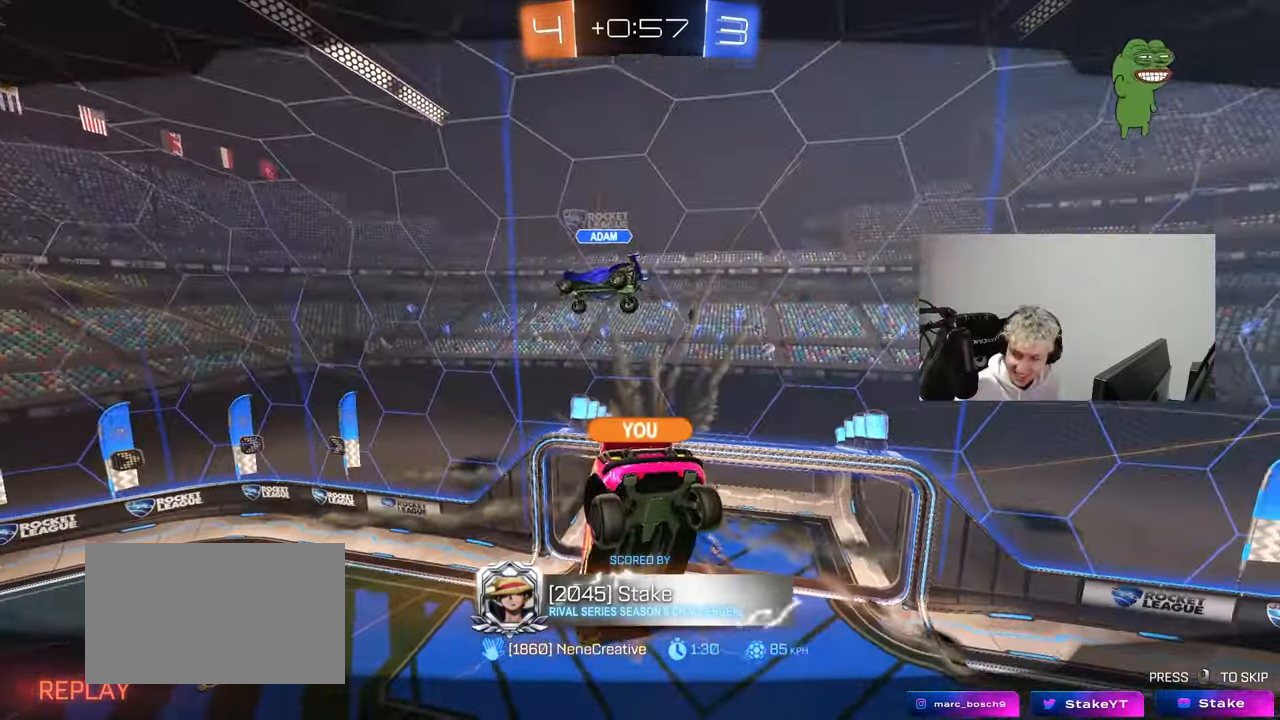
{"keys": [], "mouse": [], "mouse_move": "still", "events": []}
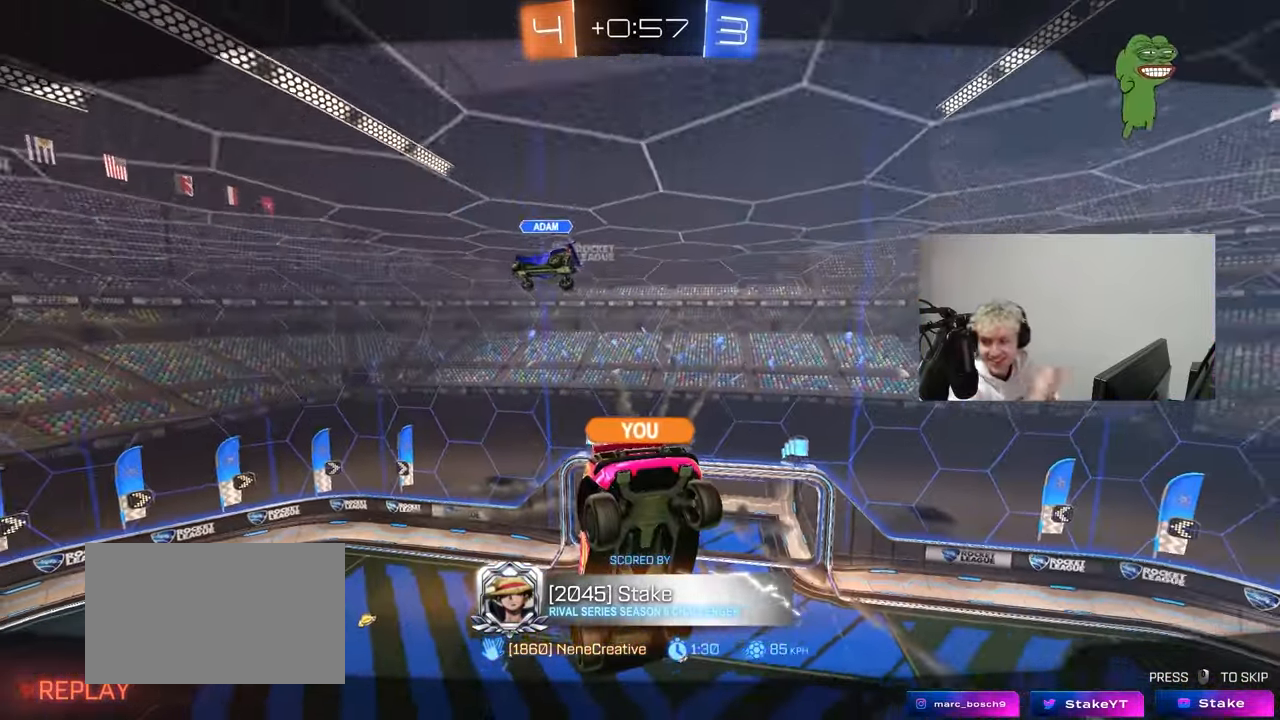
{"keys": [], "mouse": [], "mouse_move": "still", "events": []}
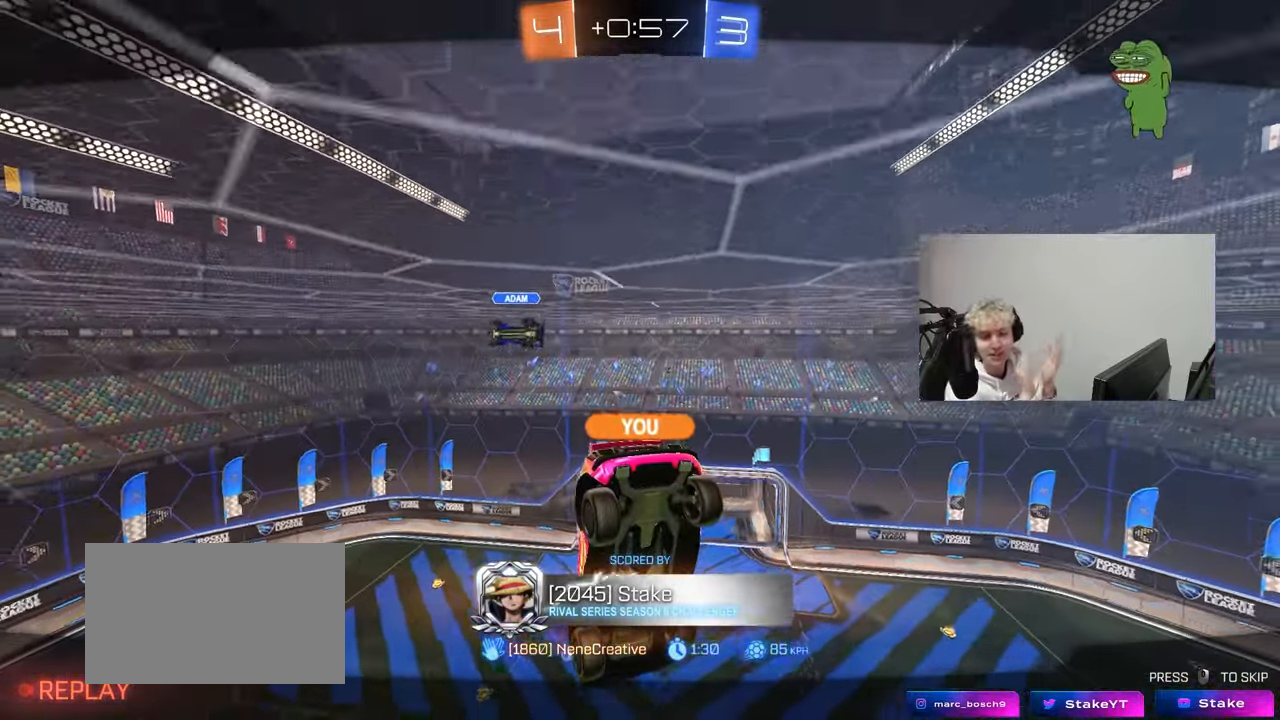
{"keys": [], "mouse": [], "mouse_move": "still", "events": []}
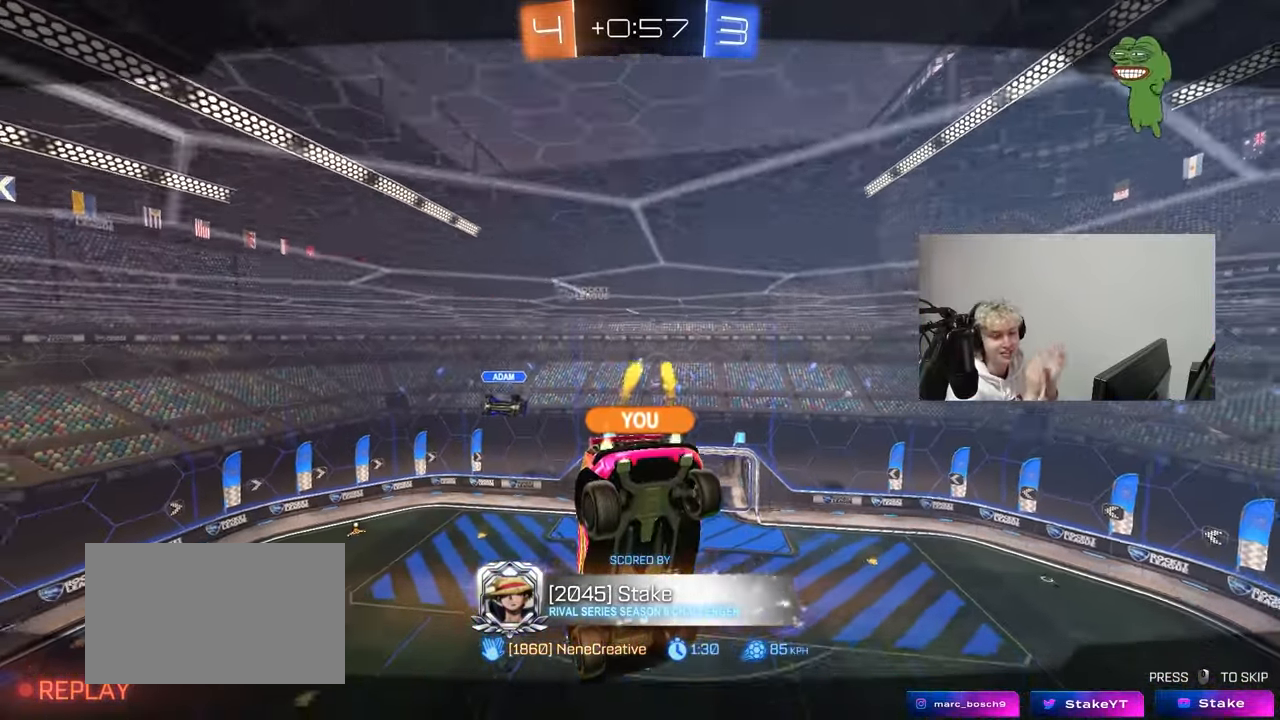
{"keys": [], "mouse": [], "mouse_move": "still", "events": []}
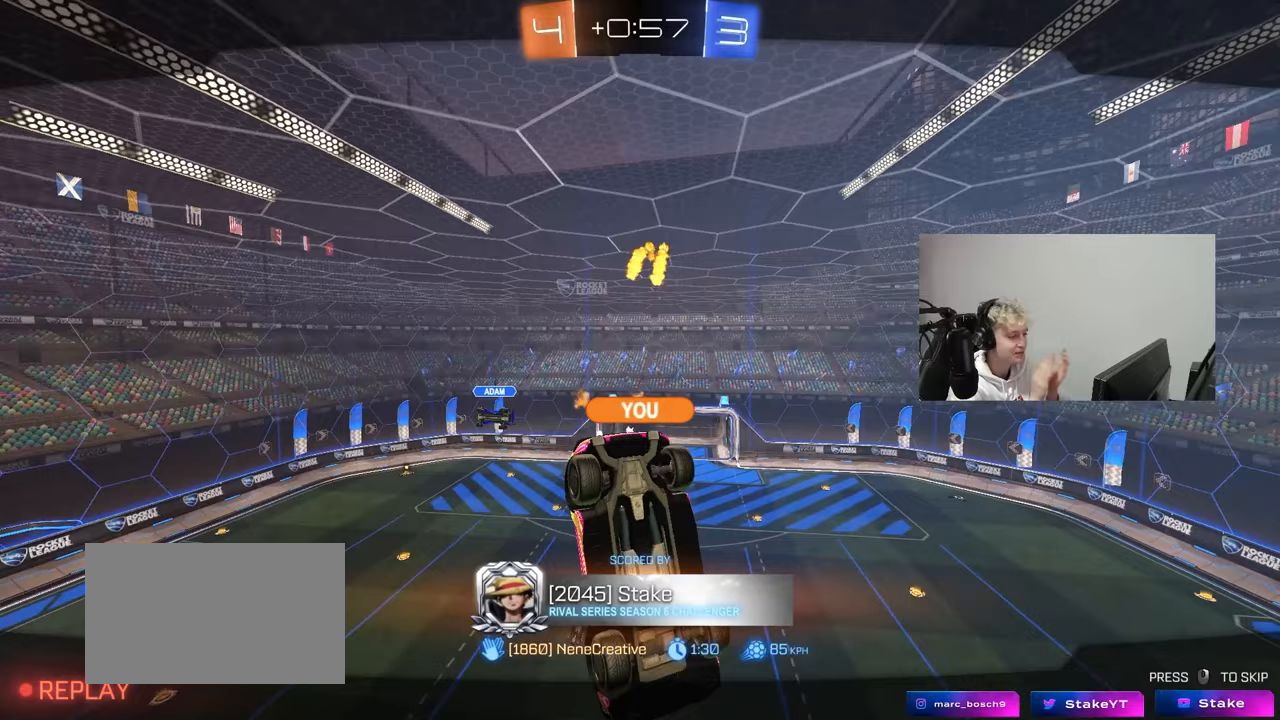
{"keys": [], "mouse": [], "mouse_move": "still", "events": []}
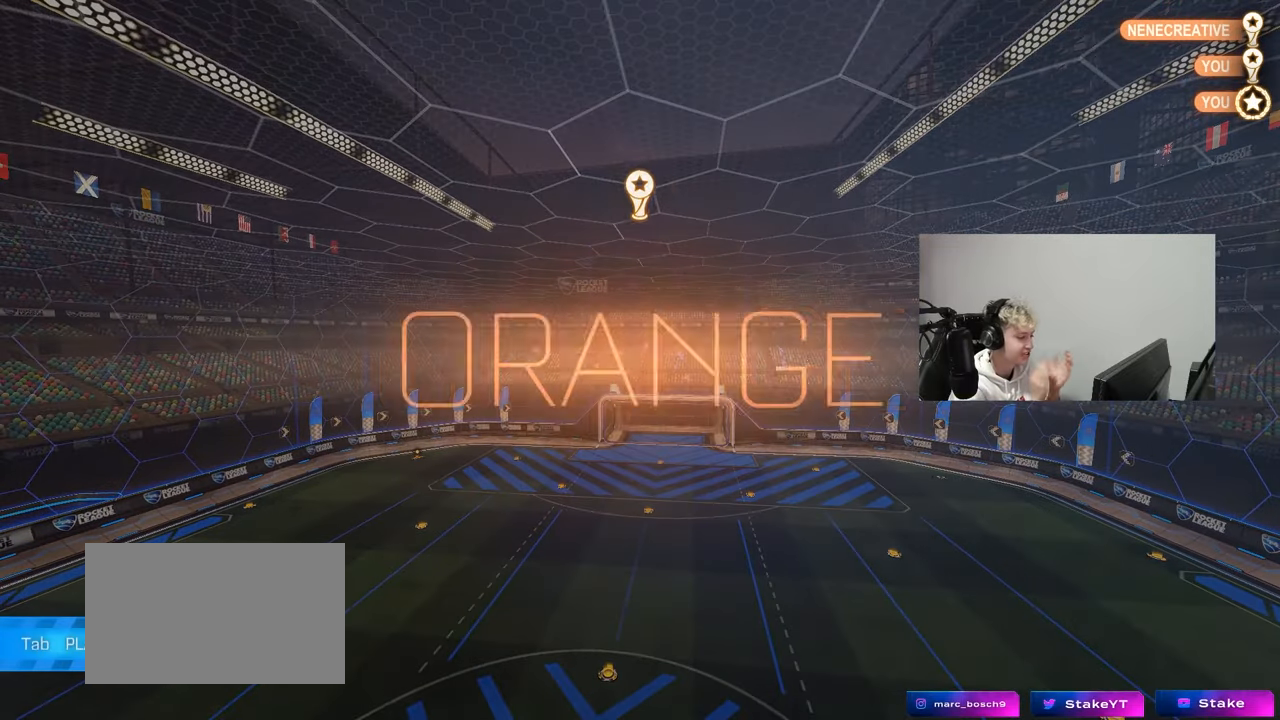
{"keys": [], "mouse": [], "mouse_move": "still", "events": []}
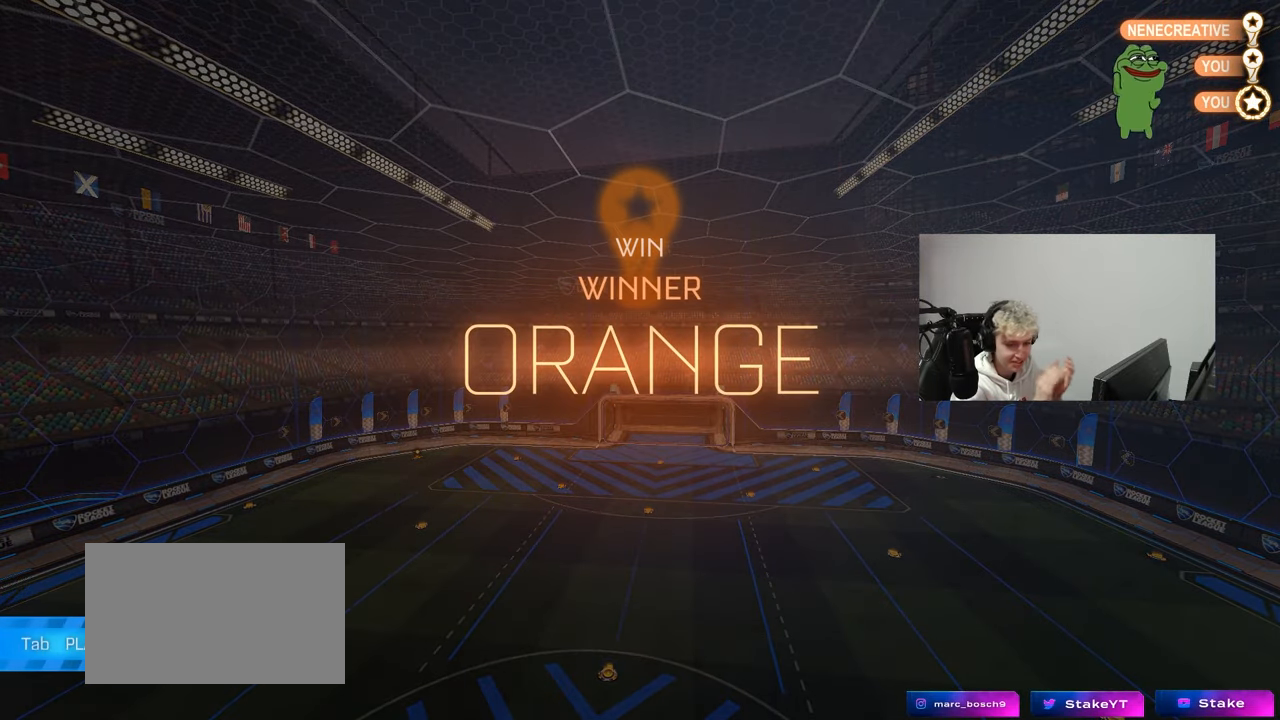
{"keys": [], "mouse": [], "mouse_move": "still", "events": []}
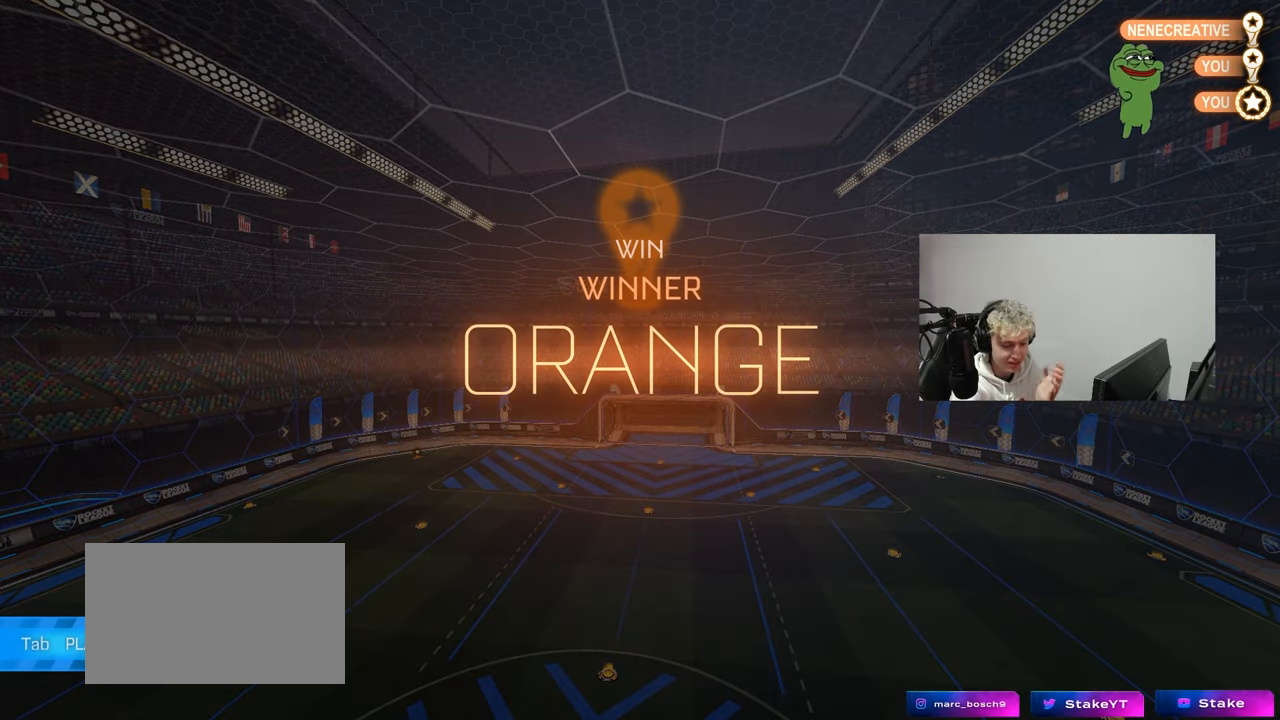
{"keys": [], "mouse": [], "mouse_move": "still", "events": []}
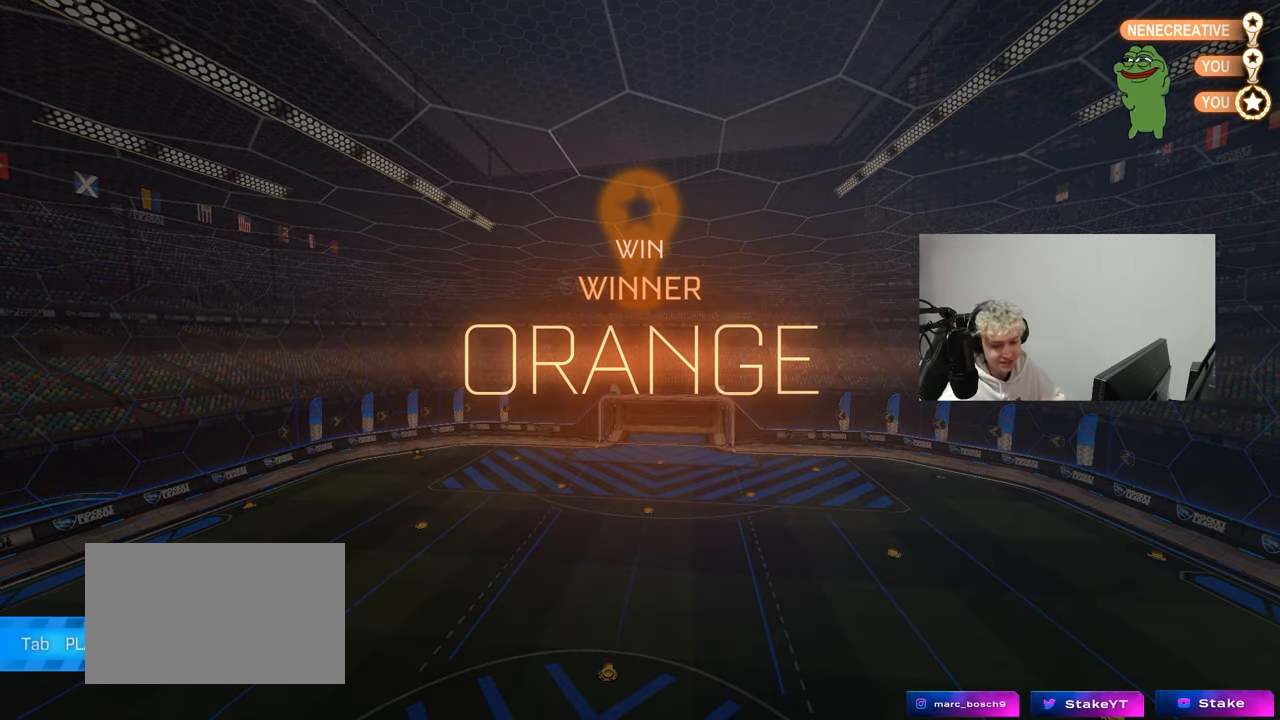
{"keys": [], "mouse": [], "mouse_move": "down-left", "events": []}
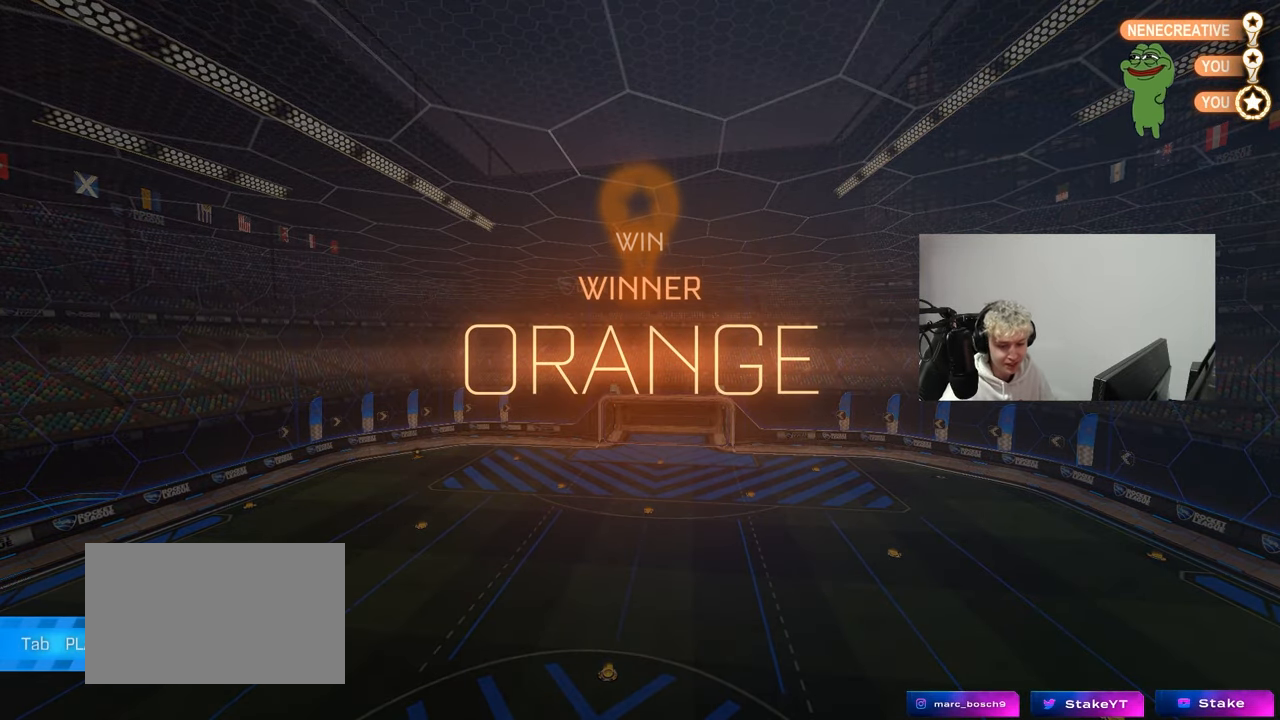
{"keys": [], "mouse": [], "mouse_move": "still", "events": []}
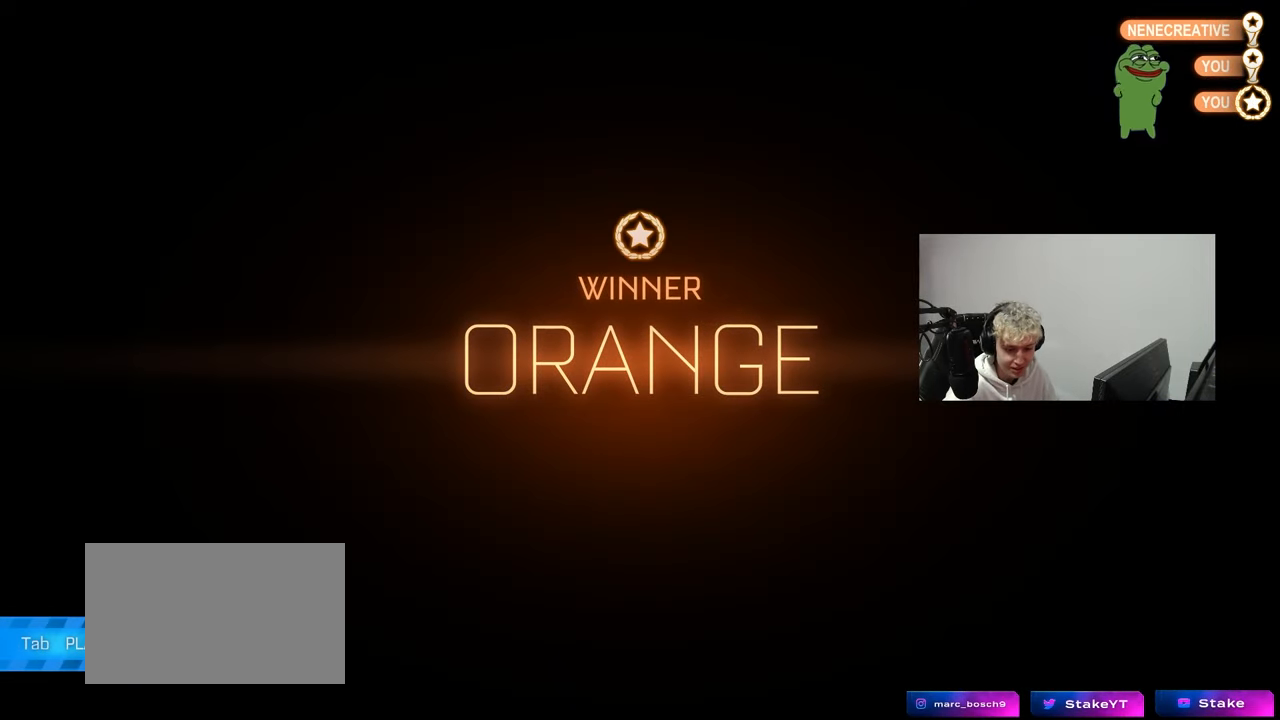
{"keys": [], "mouse": [], "mouse_move": "still", "events": []}
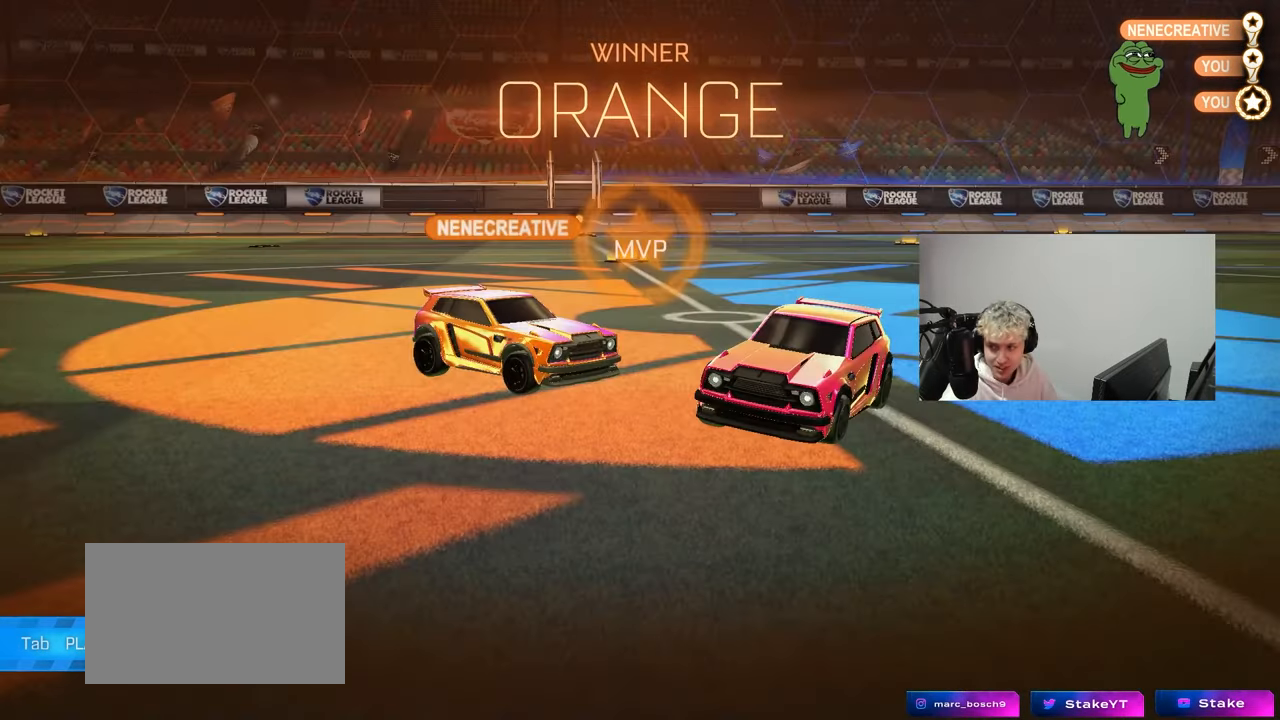
{"keys": [], "mouse": [], "mouse_move": "still", "events": []}
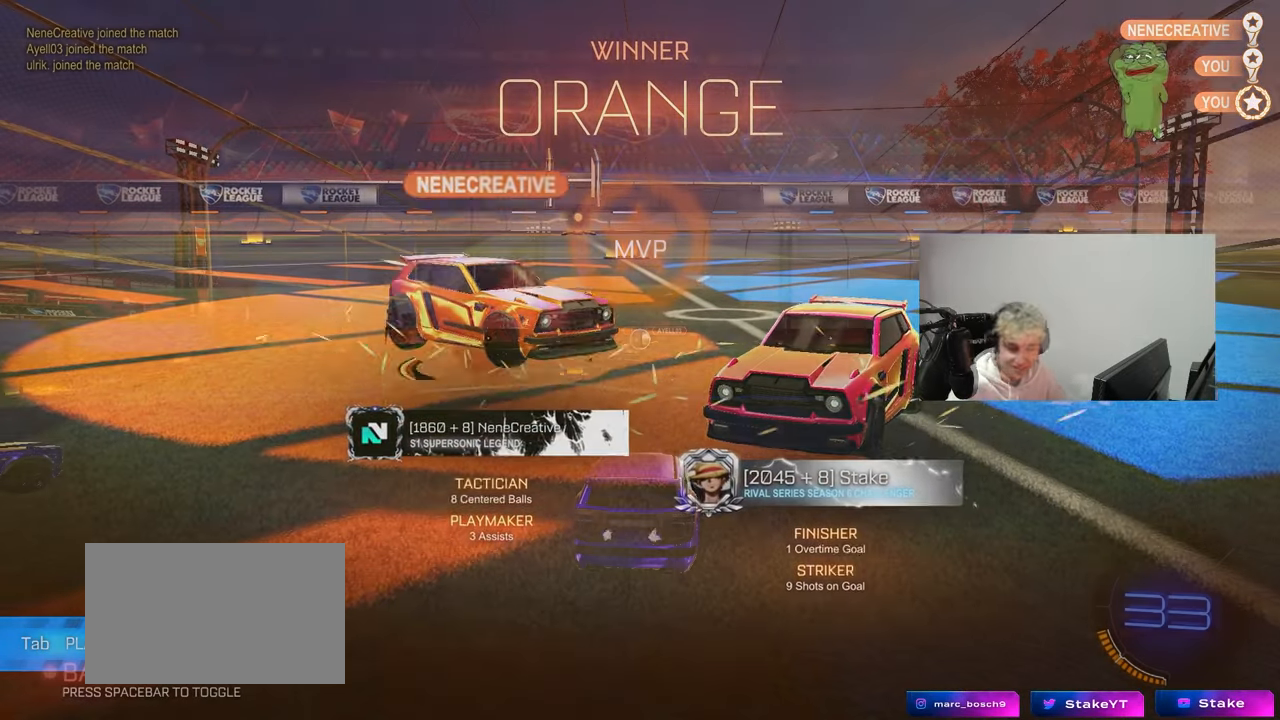
{"keys": [], "mouse": [], "mouse_move": "still", "events": []}
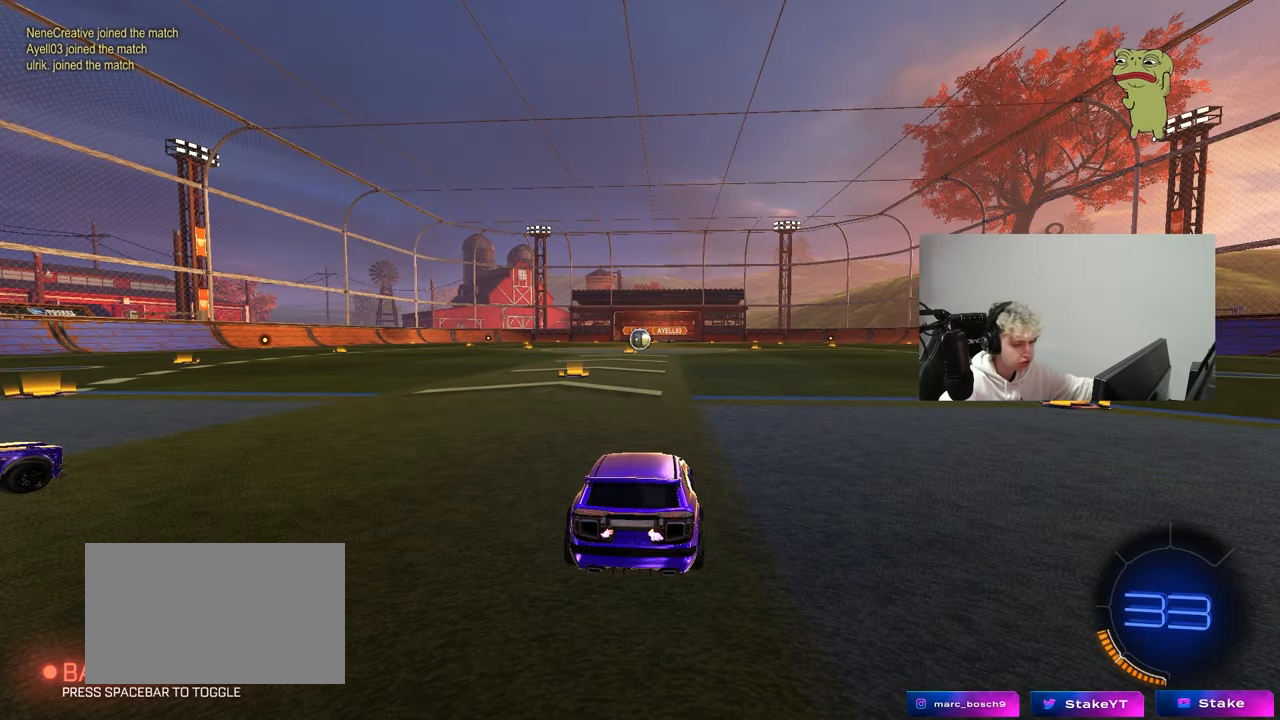
{"keys": [], "mouse": [], "mouse_move": "still", "events": []}
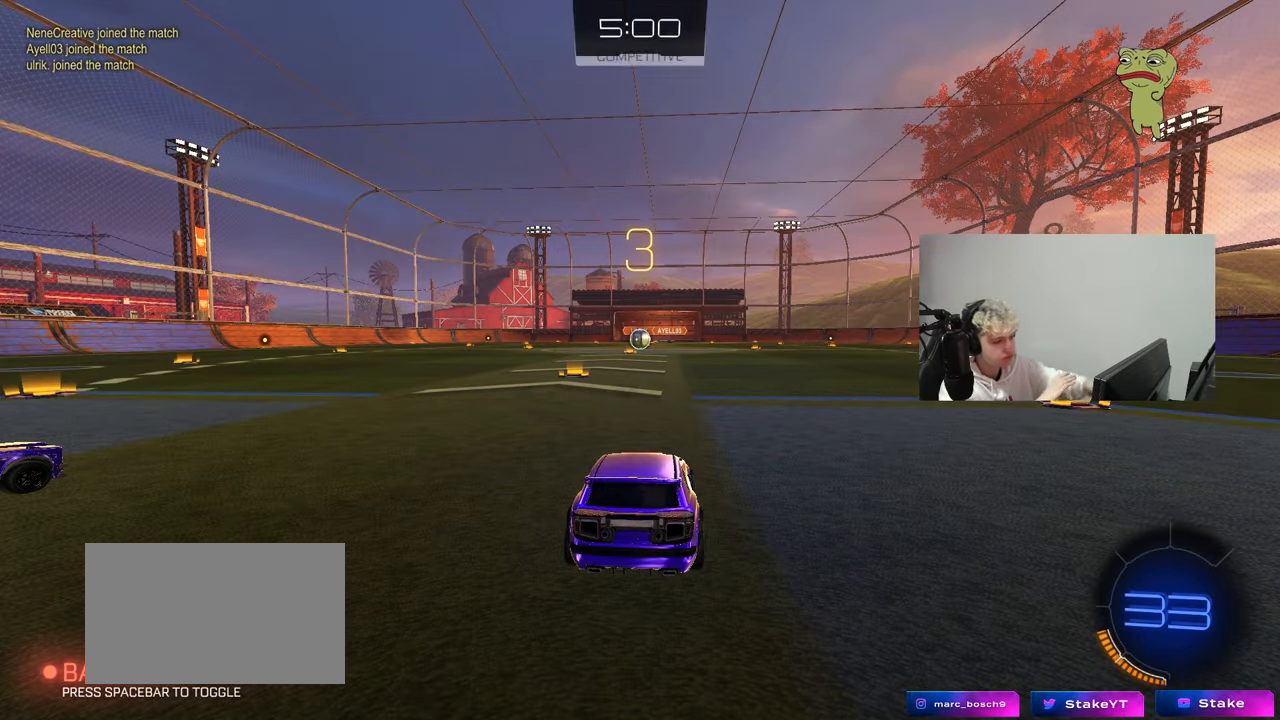
{"keys": [], "mouse": [], "mouse_move": "still", "events": []}
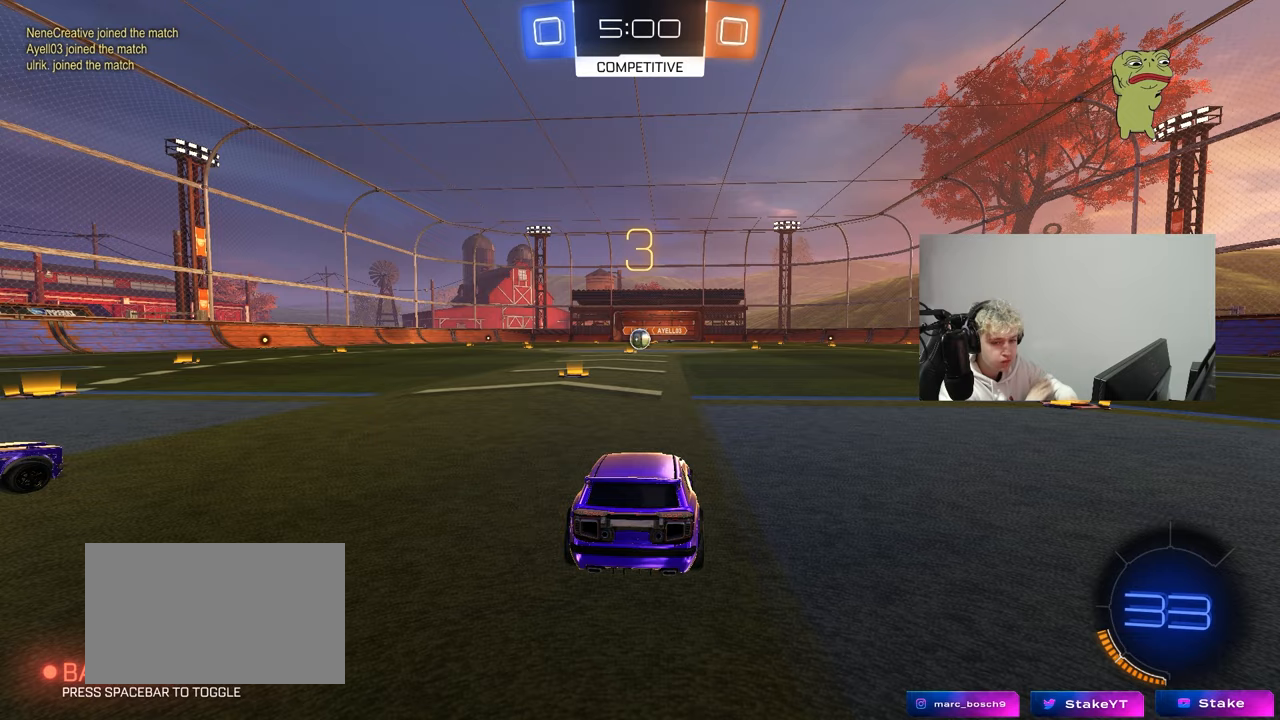
{"keys": [], "mouse": [], "mouse_move": "still", "events": []}
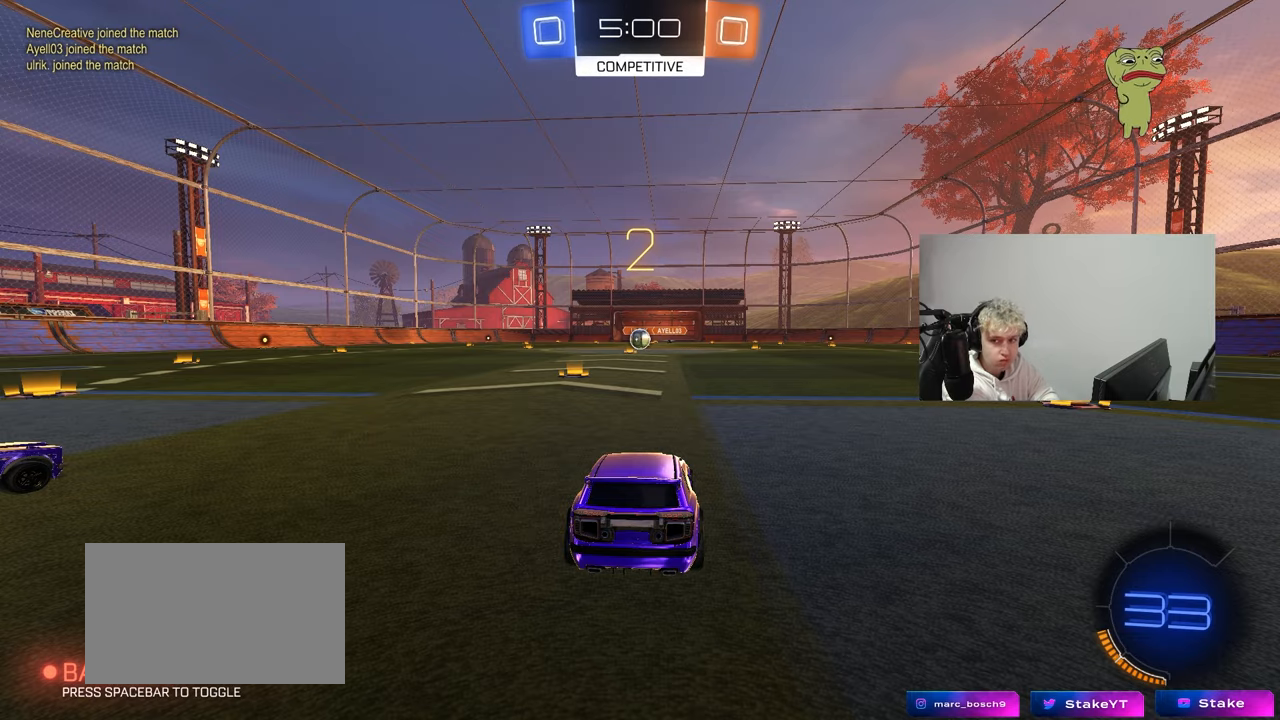
{"keys": [], "mouse": [], "mouse_move": "still", "events": []}
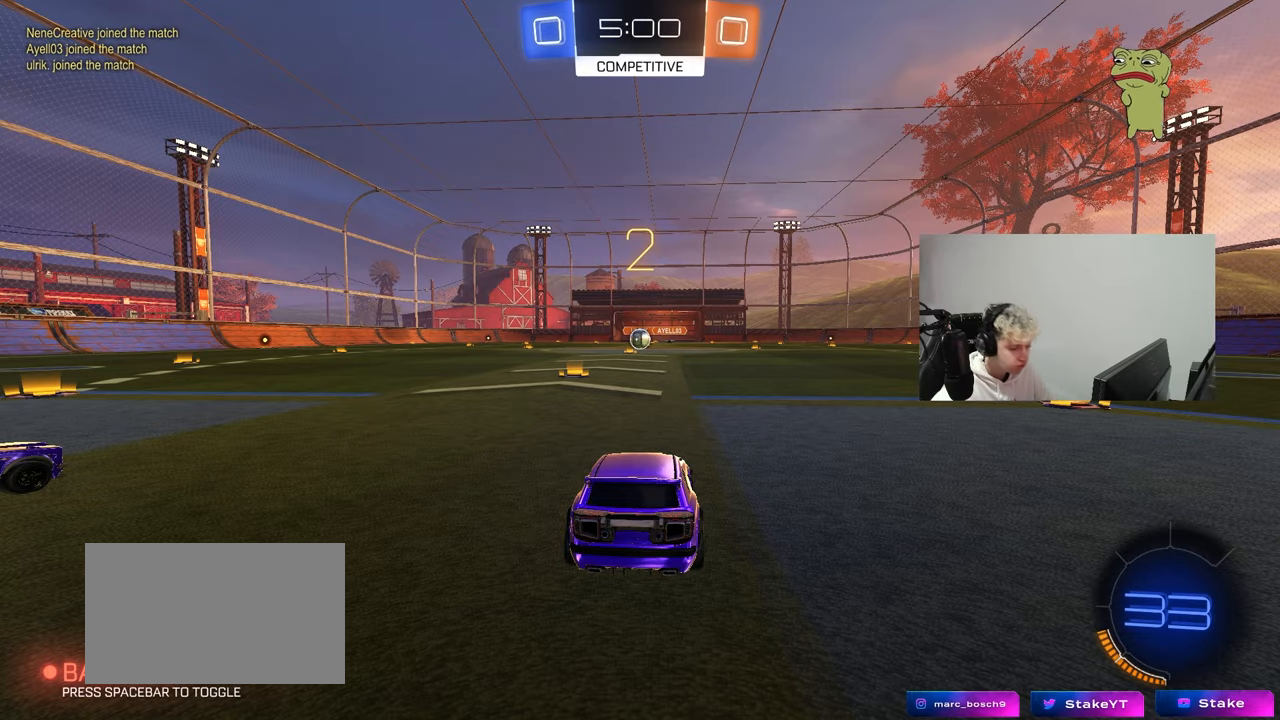
{"keys": ["w"], "mouse": [], "mouse_move": "down", "events": [[417, "w", "down"]]}
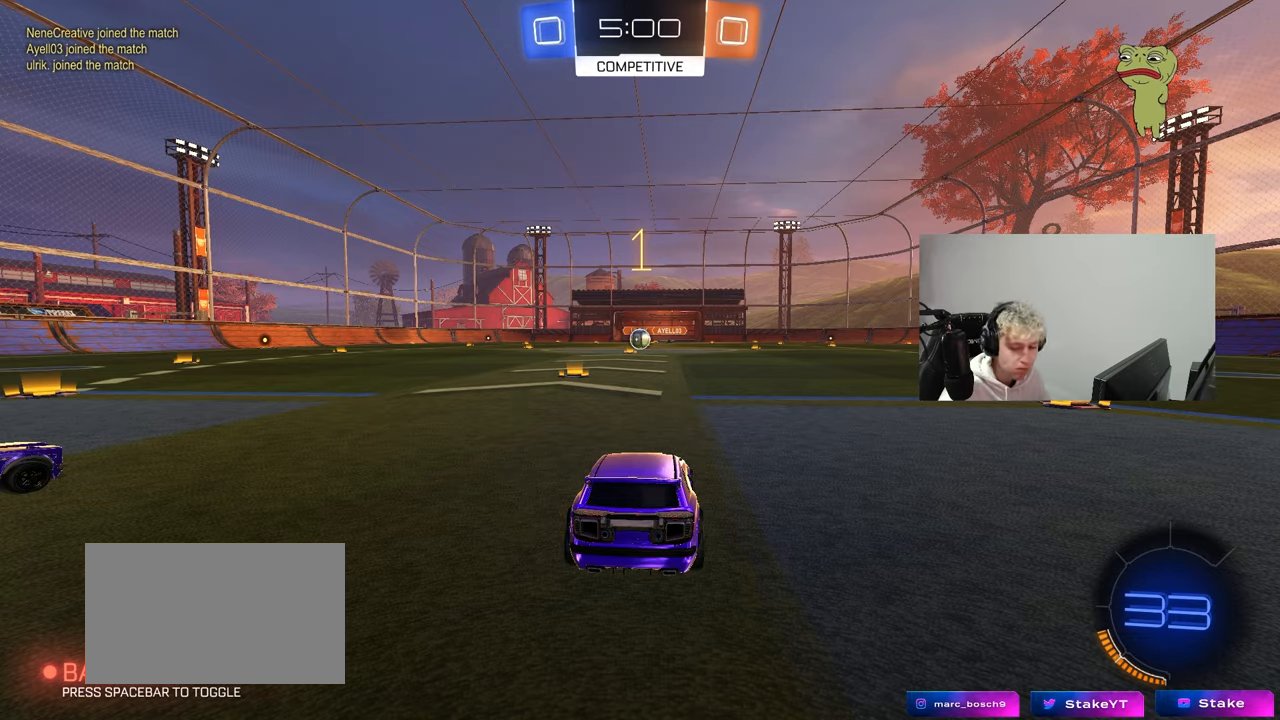
{"keys": ["w"], "mouse": [], "mouse_move": "down", "events": []}
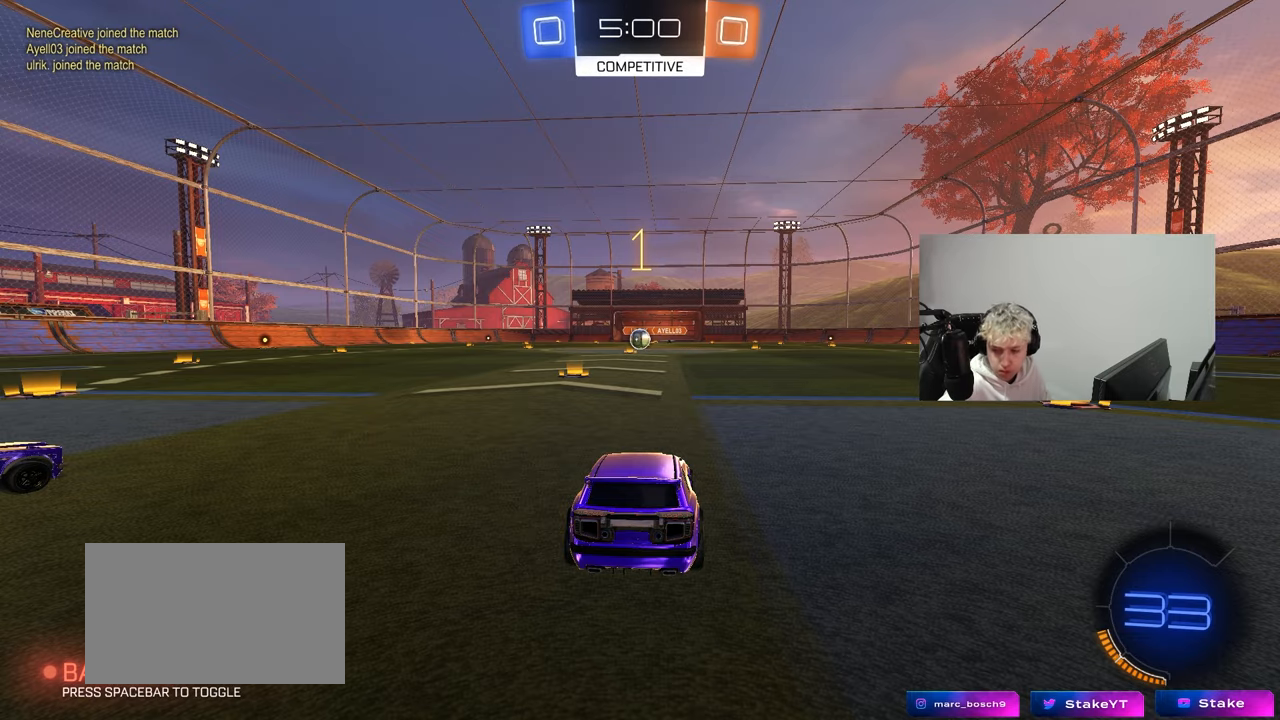
{"keys": ["w"], "mouse": [], "mouse_move": "still", "events": [[17, "mouse_left", "down"], [300, "mouse_left", "up"]]}
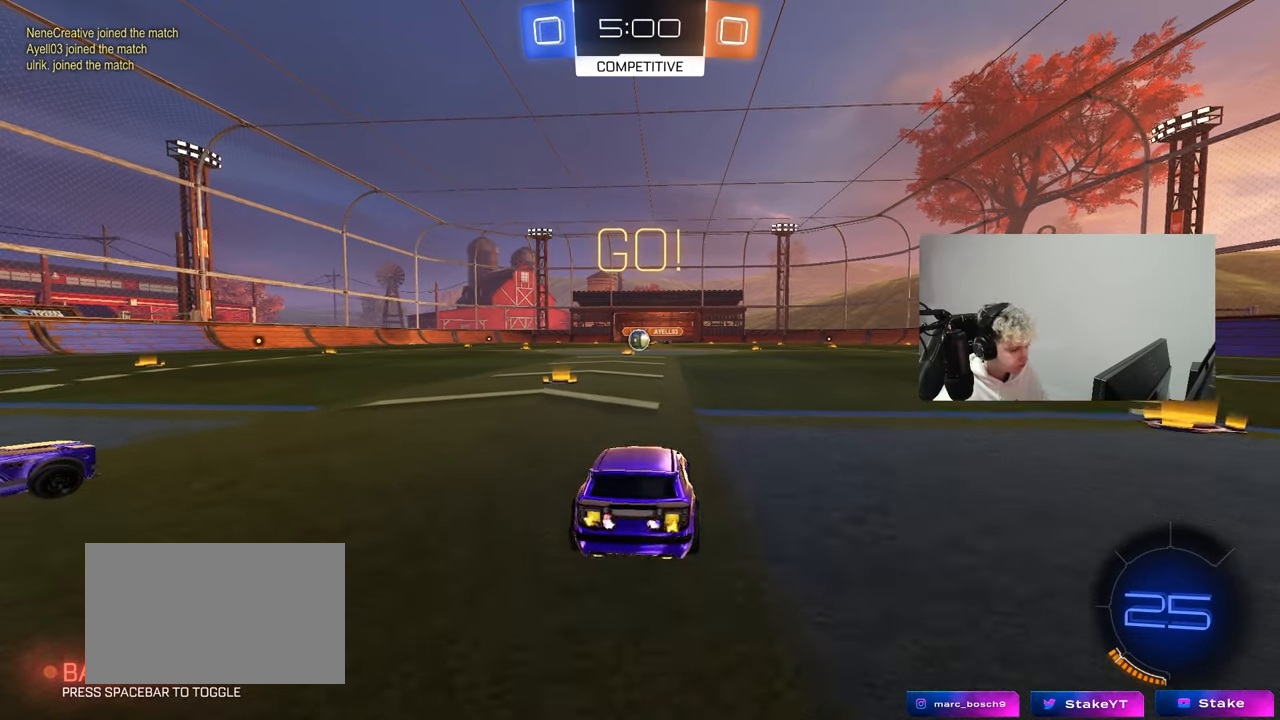
{"keys": ["a", "s", "shift"], "mouse": [], "mouse_move": "still", "events": [[33, "d", "down"], [83, "mouse_right", "down"], [133, "d", "up"], [183, "a", "down"], [183, "mouse_right", "up"], [183, "shift", "down"], [233, "mouse_left", "down"], [233, "mouse_right", "down"], [267, "mouse_left", "up"], [267, "s", "down"], [267, "w", "up"], [367, "mouse_right", "up"]]}
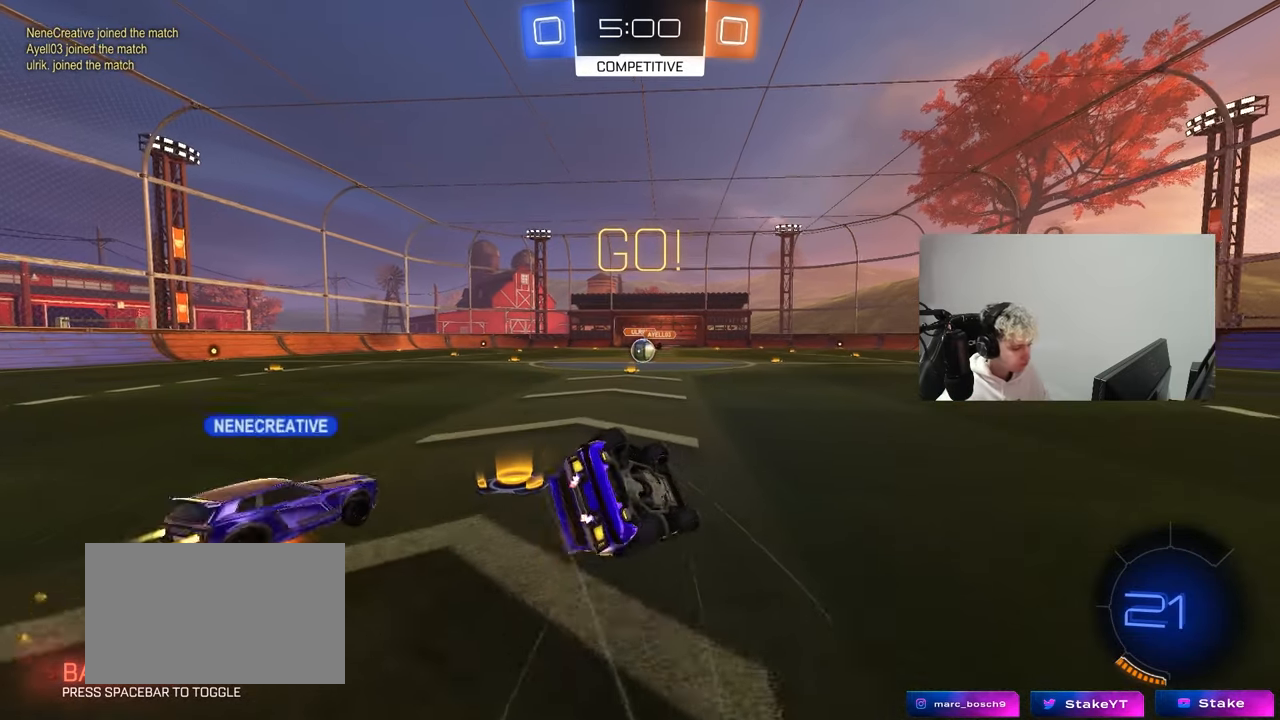
{"keys": ["a", "s"], "mouse": [], "mouse_move": "still", "events": [[200, "s", "up"], [283, "s", "down"], [467, "shift", "up"]]}
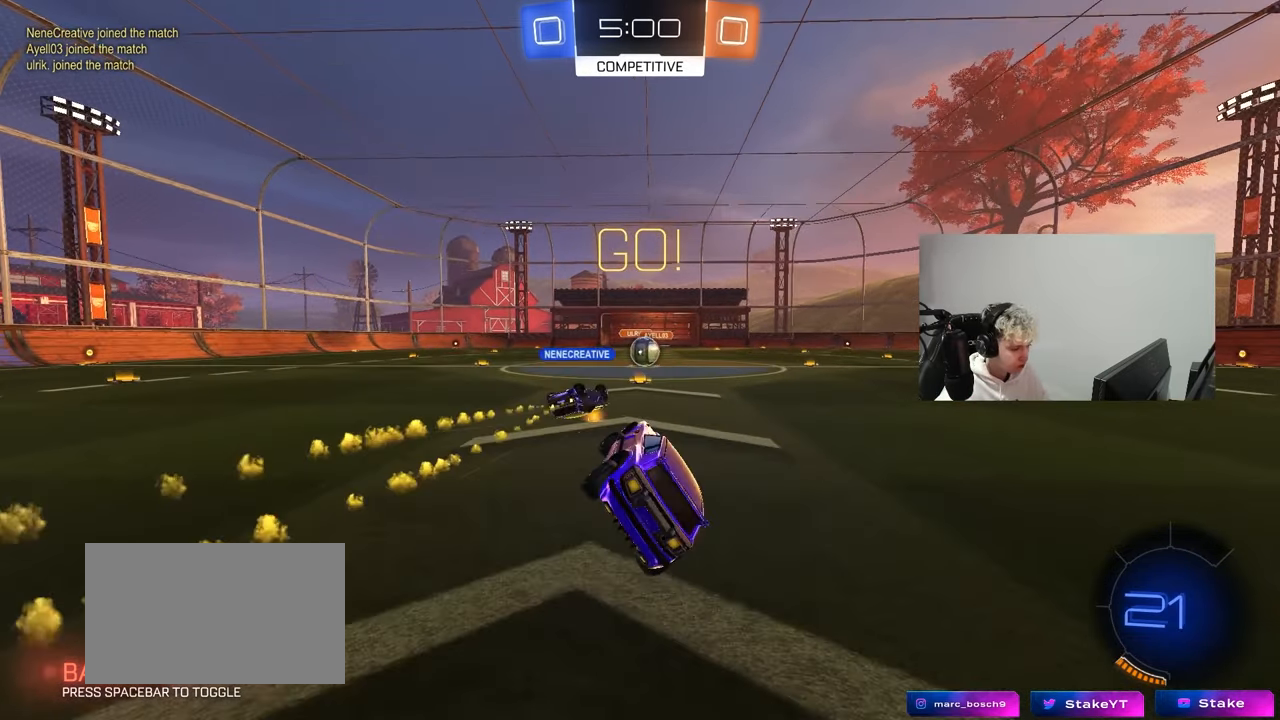
{"keys": ["w"], "mouse": [], "mouse_move": "still", "events": [[17, "s", "up"], [67, "a", "up"], [200, "w", "down"], [250, "d", "down"], [350, "d", "up"]]}
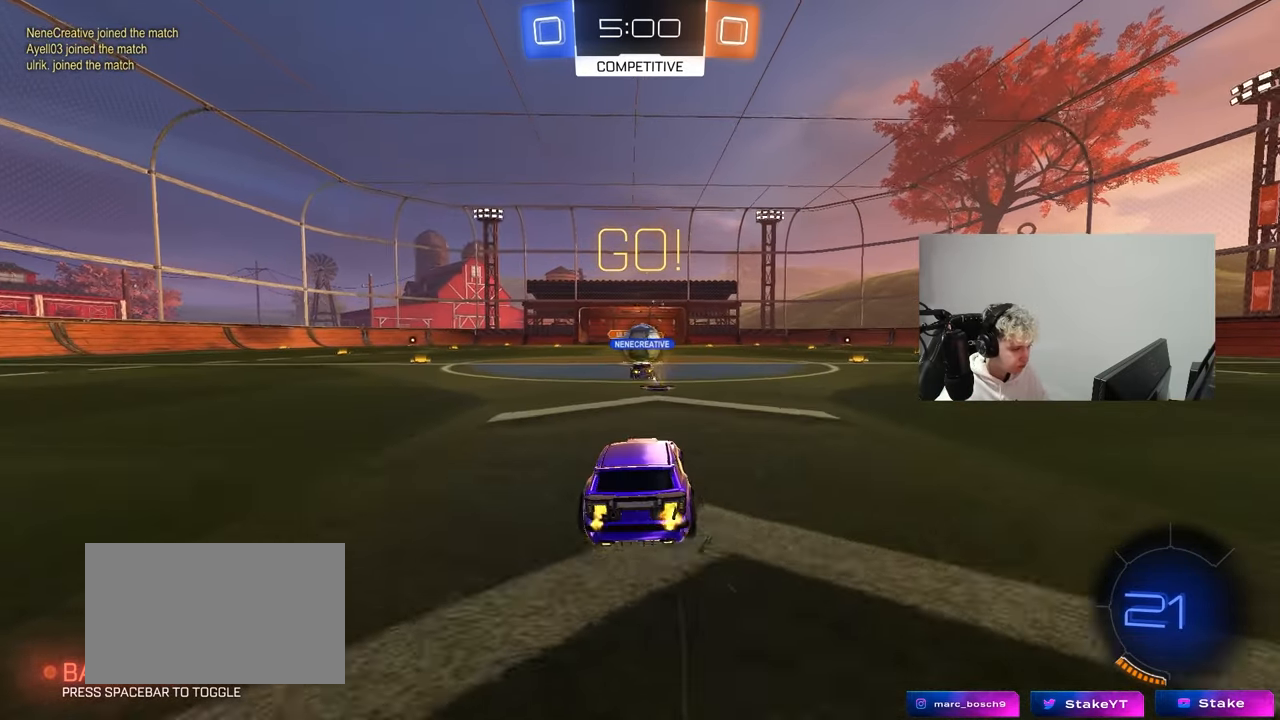
{"keys": ["d", "w"], "mouse": [], "mouse_move": "still", "events": [[267, "d", "down"]]}
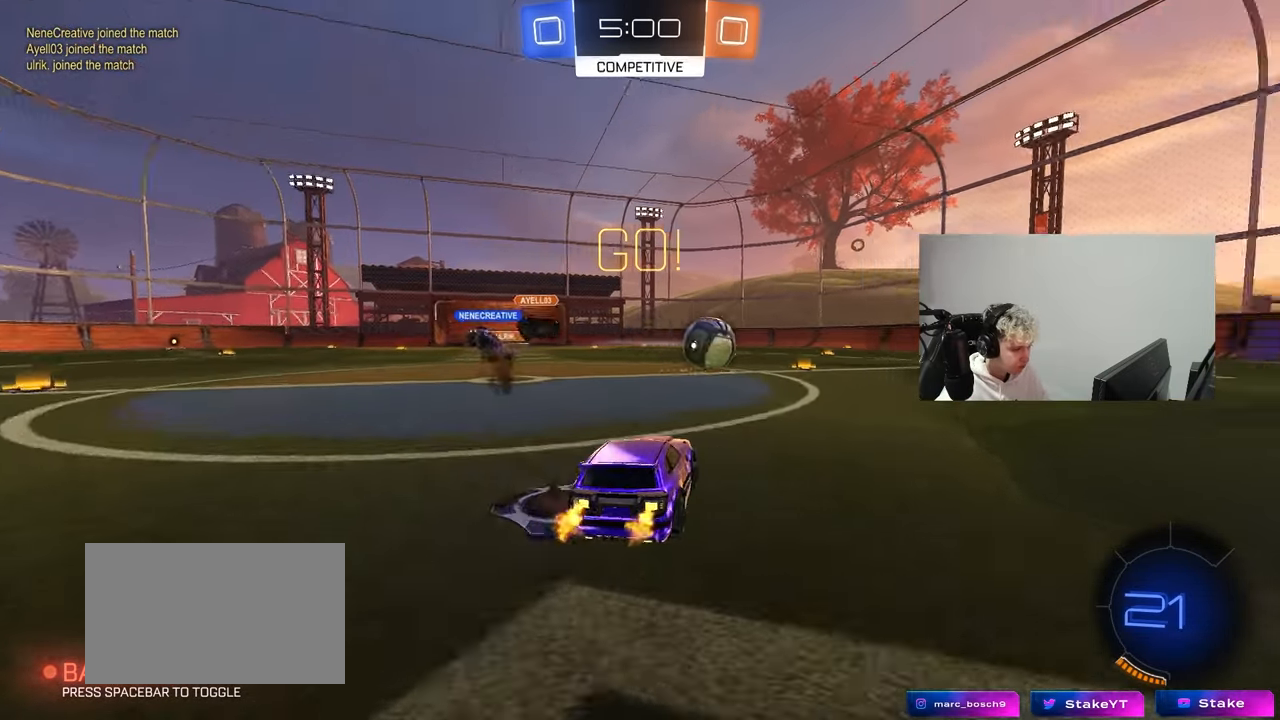
{"keys": ["d", "shift", "w"], "mouse": ["left", "right"], "mouse_move": "still", "events": [[50, "mouse_left", "down"], [283, "a", "down"], [283, "d", "up"], [333, "mouse_right", "down"], [383, "d", "down"], [433, "a", "up"], [433, "mouse_right", "up"], [467, "mouse_right", "down"], [467, "shift", "down"]]}
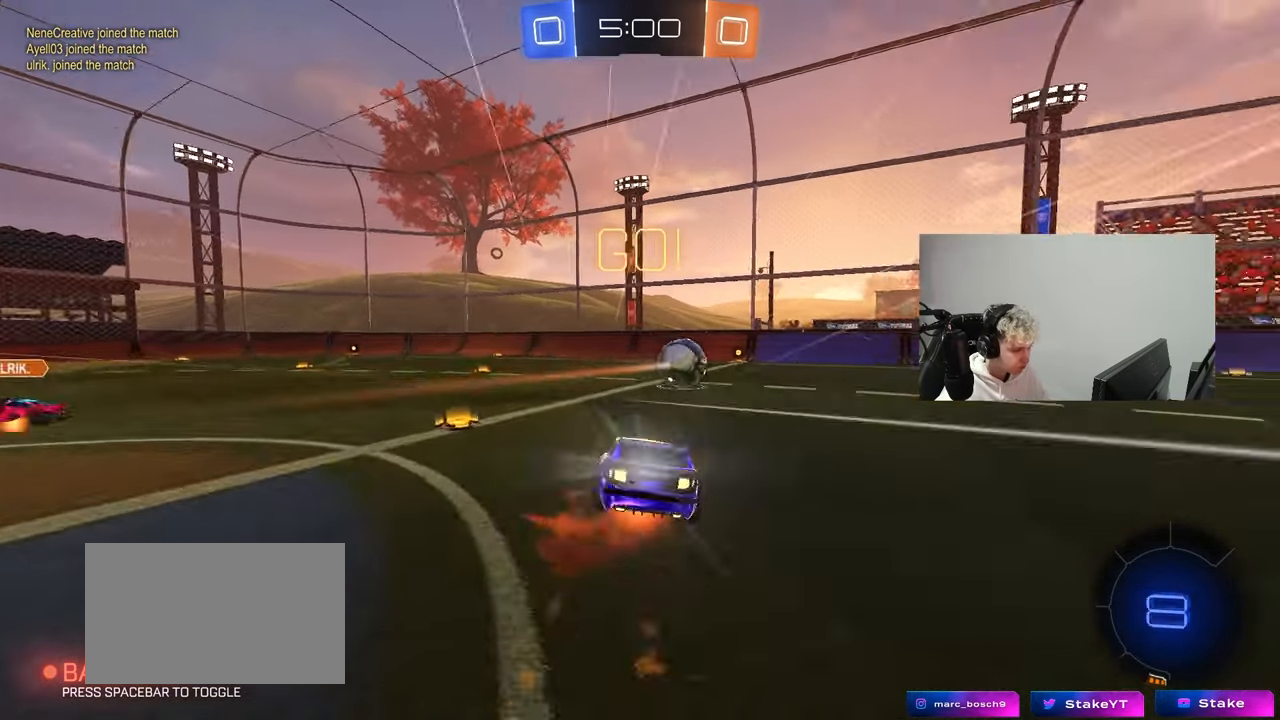
{"keys": ["d", "shift"], "mouse": [], "mouse_move": "still", "events": [[17, "s", "down"], [17, "w", "up"], [167, "mouse_left", "up"], [167, "mouse_right", "up"], [300, "space", "down"], [450, "s", "up"], [483, "space", "up"]]}
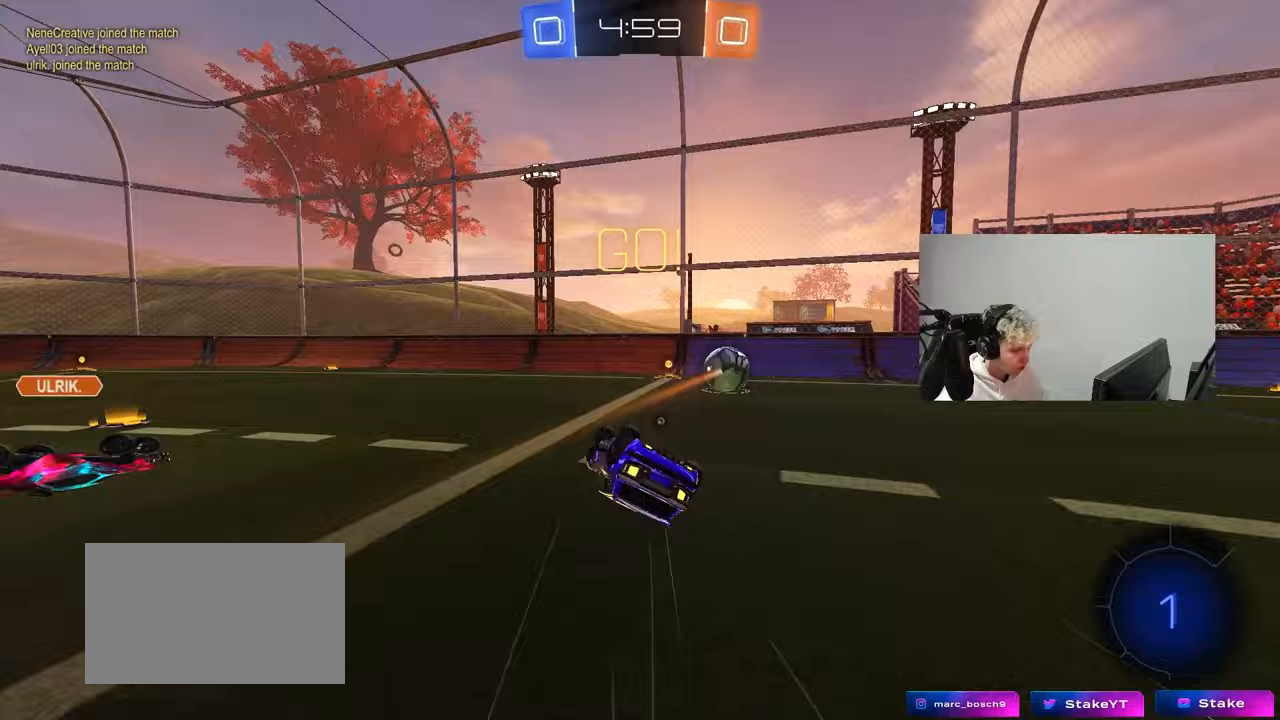
{"keys": [], "mouse": [], "mouse_move": "still", "events": [[83, "s", "down"], [267, "shift", "up"], [317, "d", "up"], [367, "s", "up"]]}
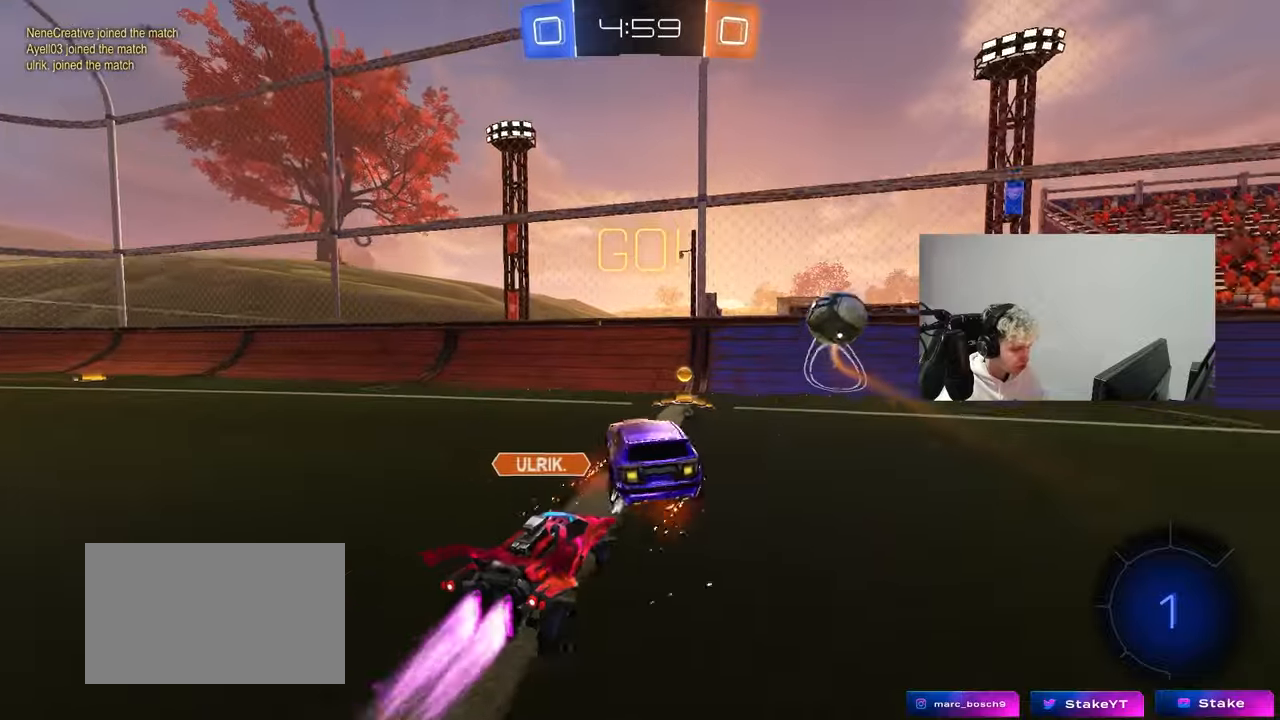
{"keys": ["d", "space"], "mouse": [], "mouse_move": "still", "events": [[100, "mouse_left", "down"], [150, "d", "down"], [150, "w", "down"], [233, "mouse_left", "up"], [233, "w", "up"], [483, "space", "down"]]}
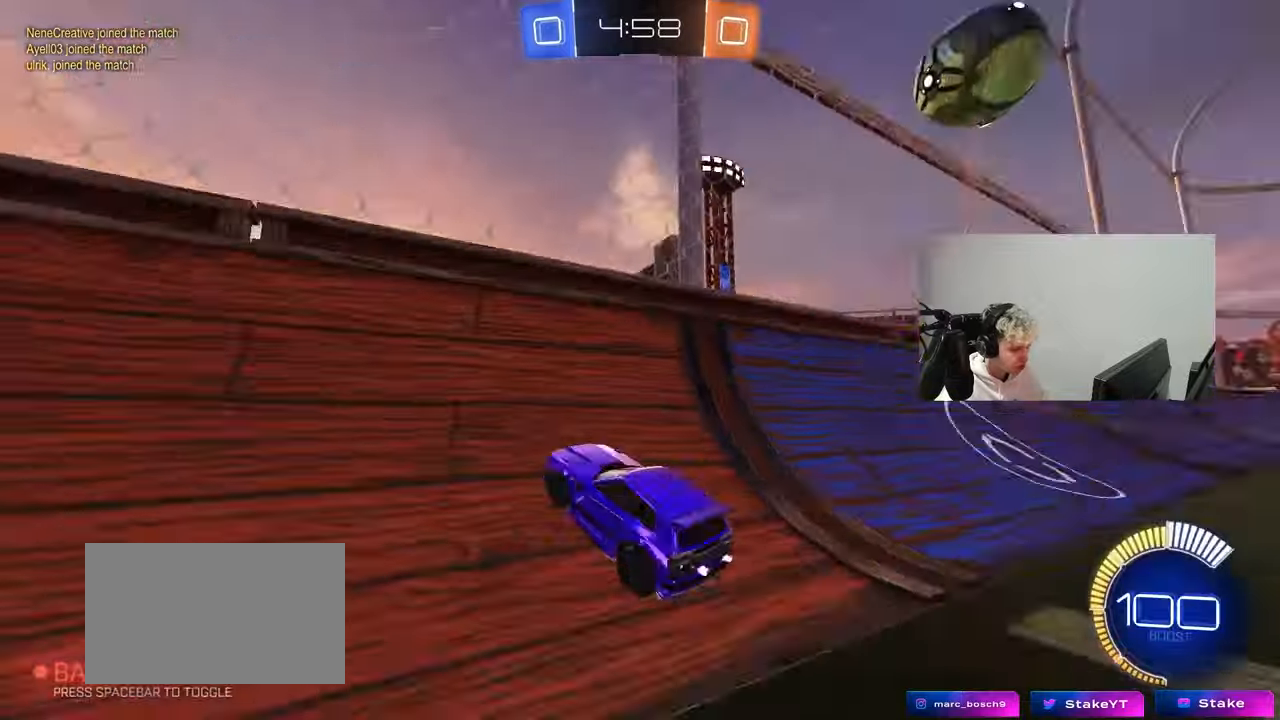
{"keys": ["d", "w"], "mouse": [], "mouse_move": "still", "events": [[67, "w", "down"], [117, "space", "up"], [167, "mouse_left", "down"], [167, "shift", "down"], [250, "shift", "up"], [450, "mouse_left", "up"]]}